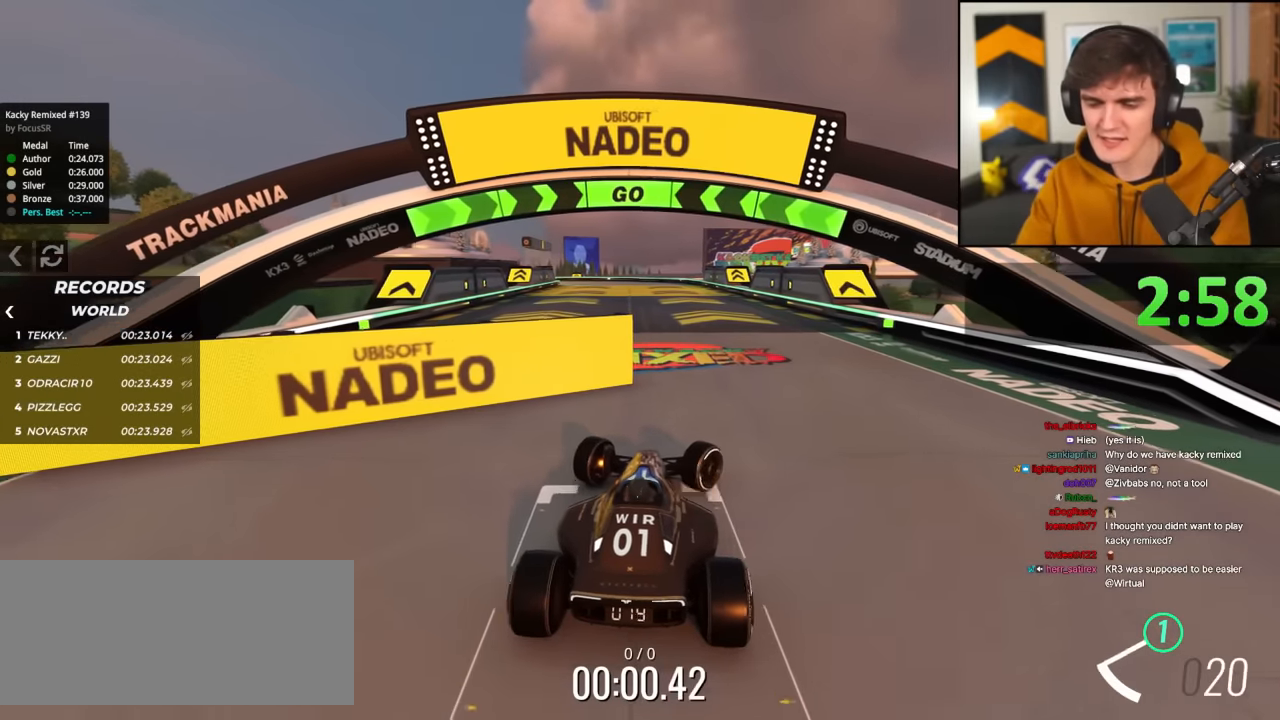
Gameplay with keyboard; each line is a JSON object with the keys held at the frame after it. "events" lists presses ("down") and releases ("up") of "brake", "down", "left", "right" and "up" between this image and that frame as [ms after this image, input, new state], when the widget could be followed in between. No other keys are recorded. Mouse input is not recorded. Key names are as the overlay labels them; some are game actions (e.g. jump) rather than physical keys.
{"keys": ["right", "up"], "events": []}
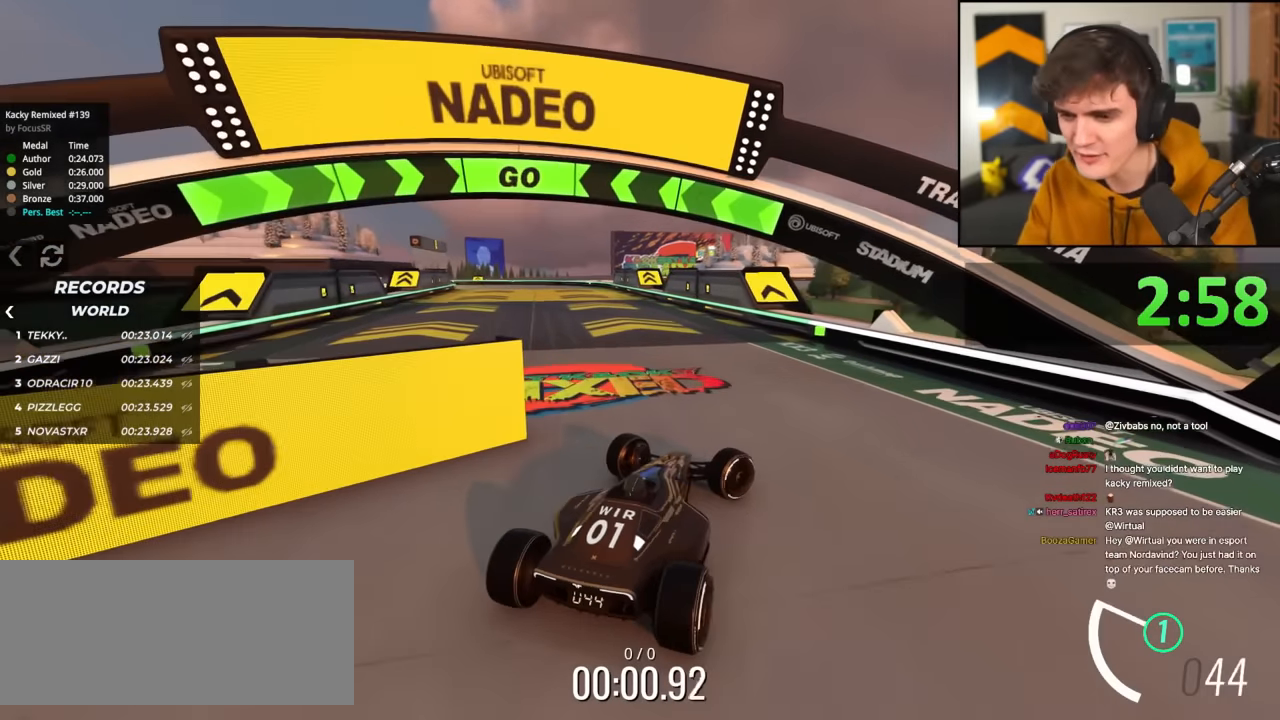
{"keys": ["left", "up"], "events": [[50, "right", "up"], [200, "left", "down"], [333, "left", "up"], [433, "left", "down"]]}
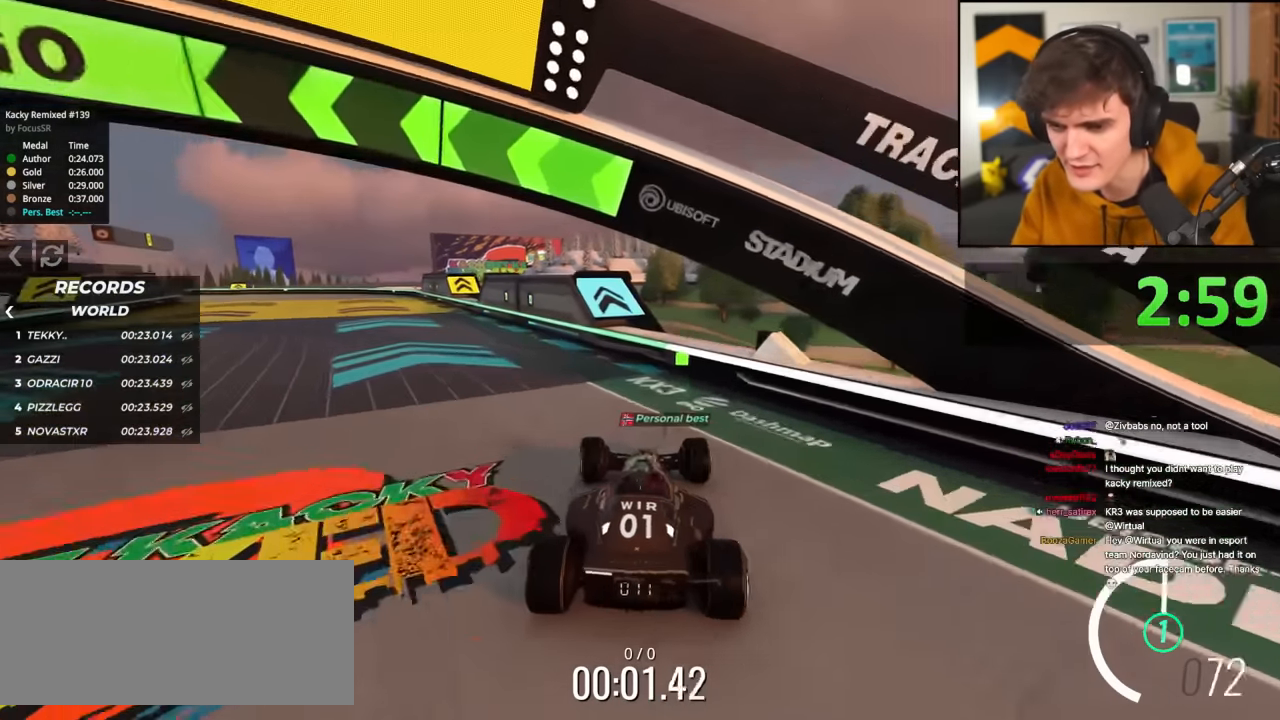
{"keys": ["up"], "events": [[350, "left", "up"]]}
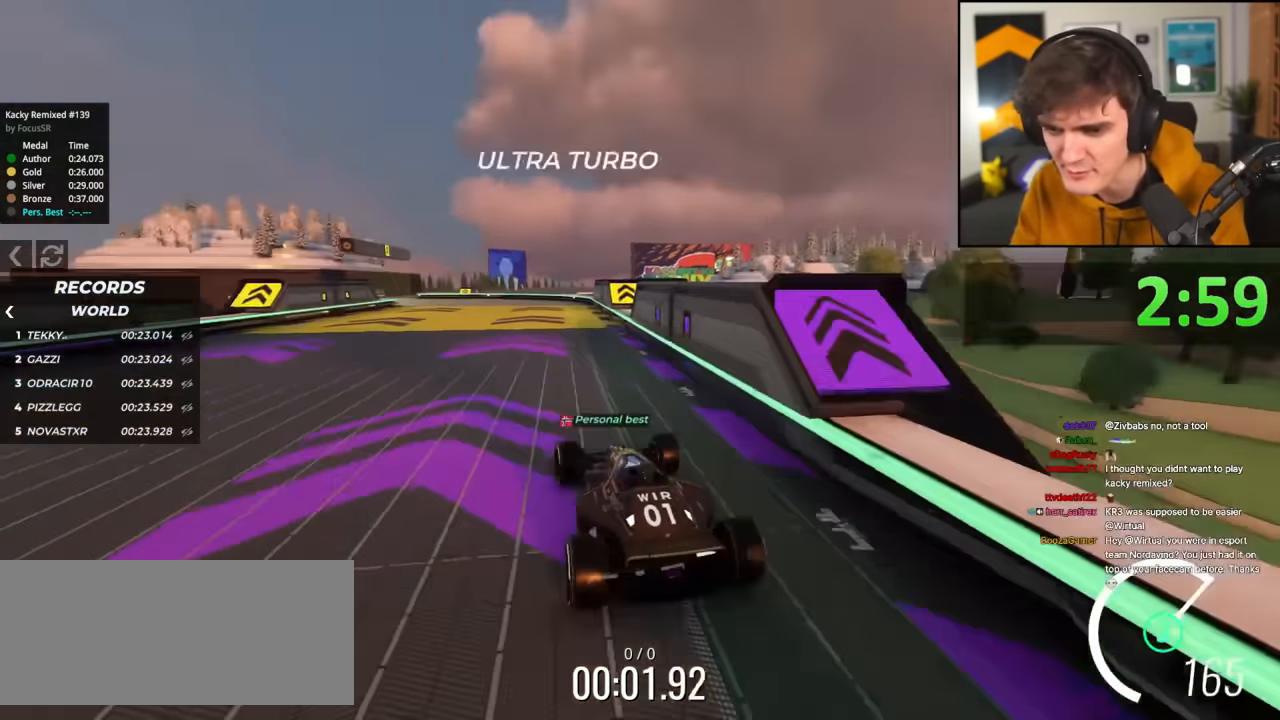
{"keys": ["up"], "events": [[33, "left", "down"], [133, "left", "up"], [217, "left", "down"], [417, "left", "up"]]}
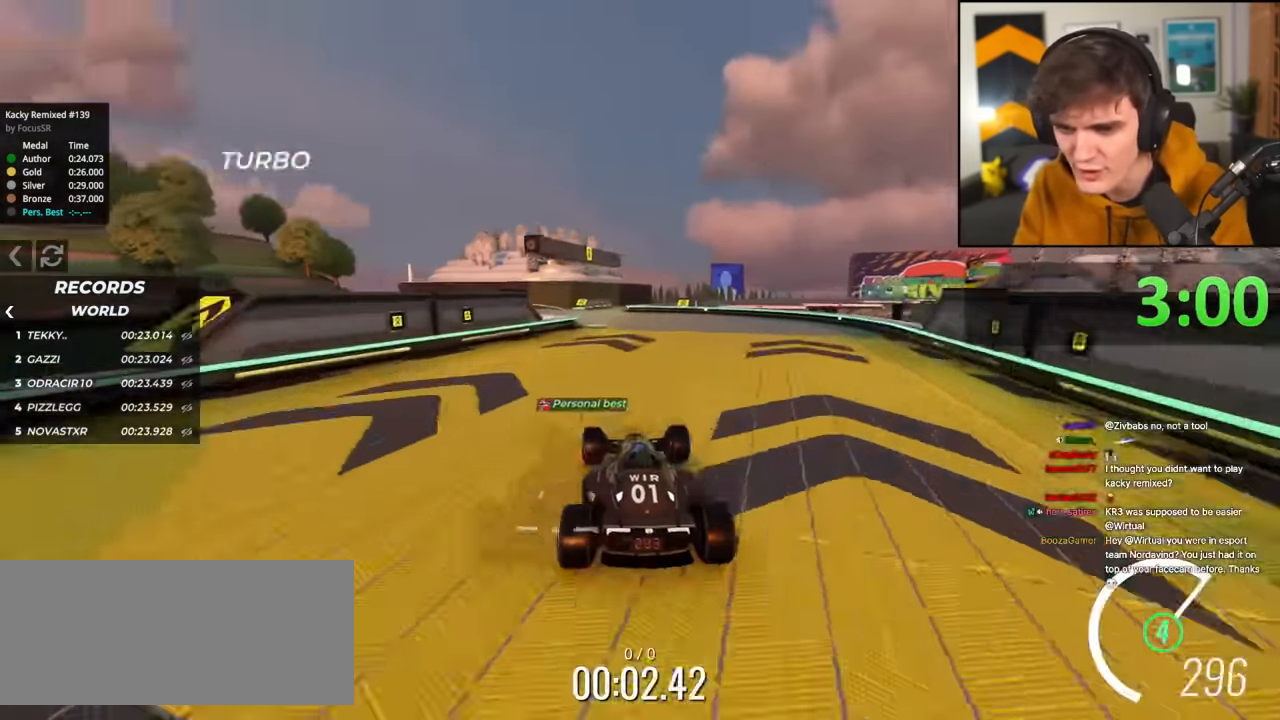
{"keys": ["left", "up"], "events": [[50, "left", "down"], [200, "left", "up"], [284, "left", "down"]]}
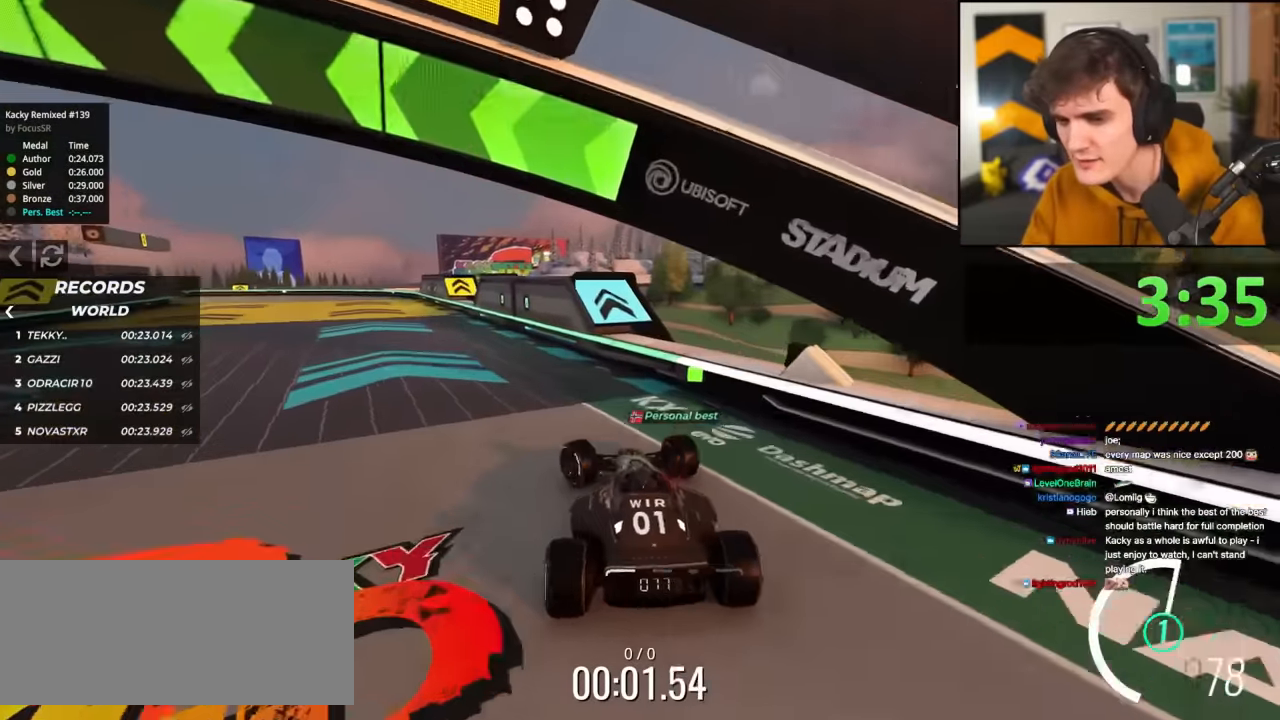
{"keys": ["left", "up"], "events": [[167, "left", "up"], [267, "left", "down"], [351, "left", "up"], [501, "left", "down"]]}
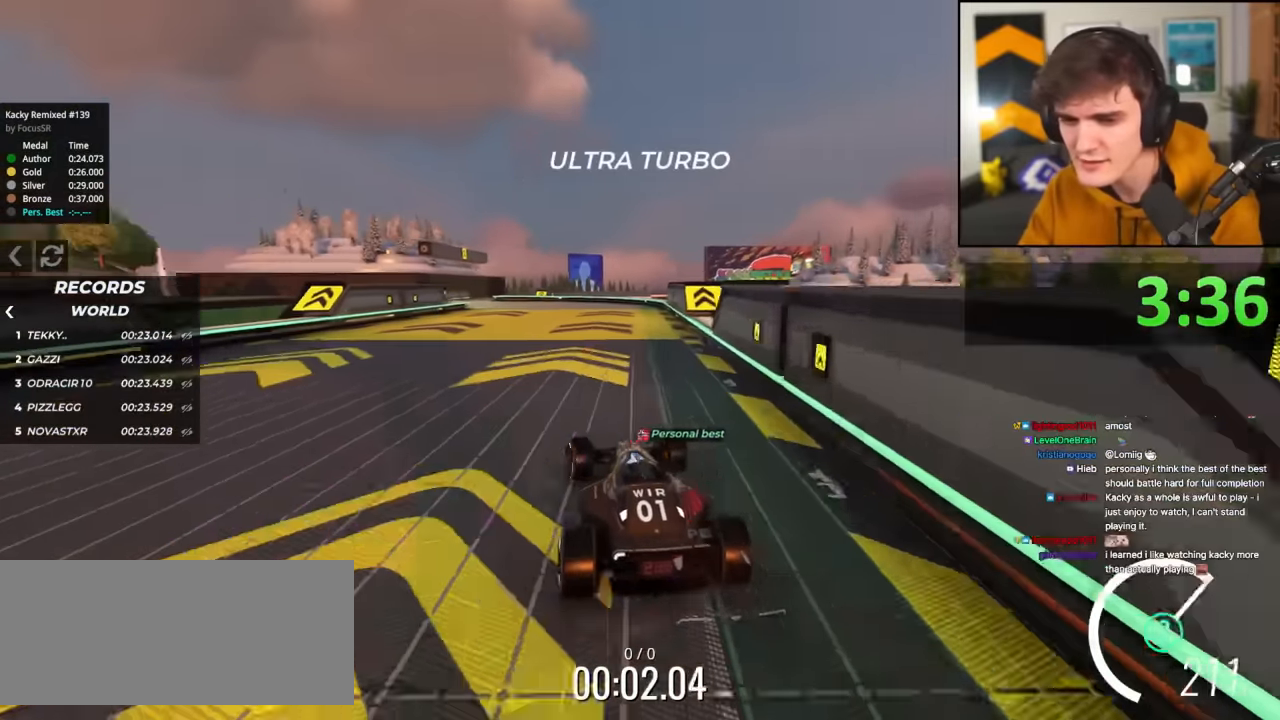
{"keys": ["left", "up"], "events": [[83, "left", "up"], [234, "left", "down"]]}
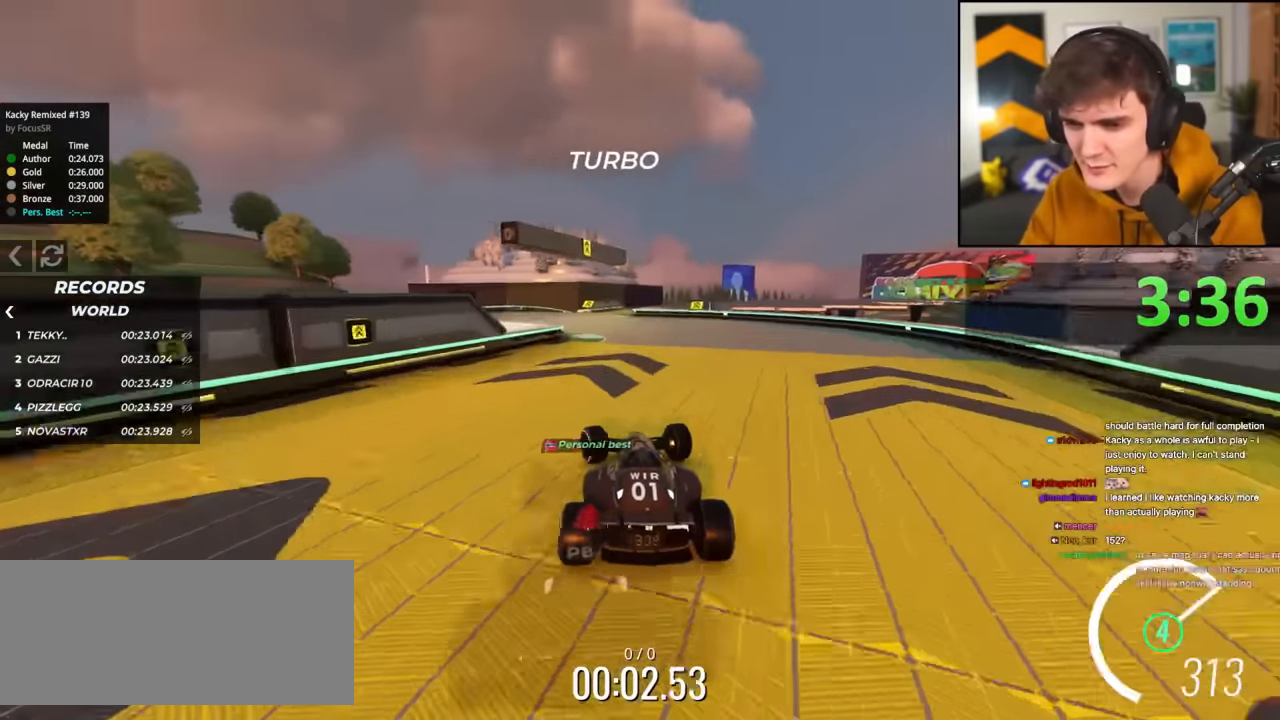
{"keys": ["up"], "events": [[17, "left", "up"], [101, "right", "down"], [468, "right", "up"]]}
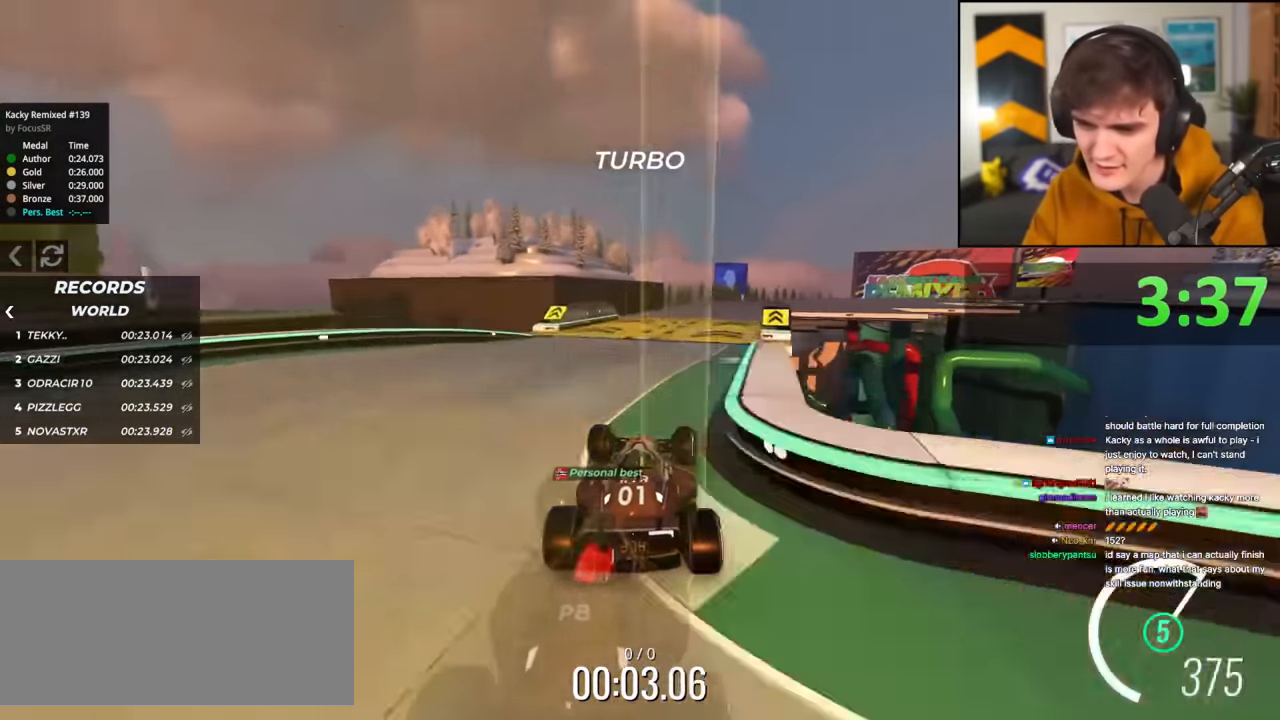
{"keys": ["up"], "events": []}
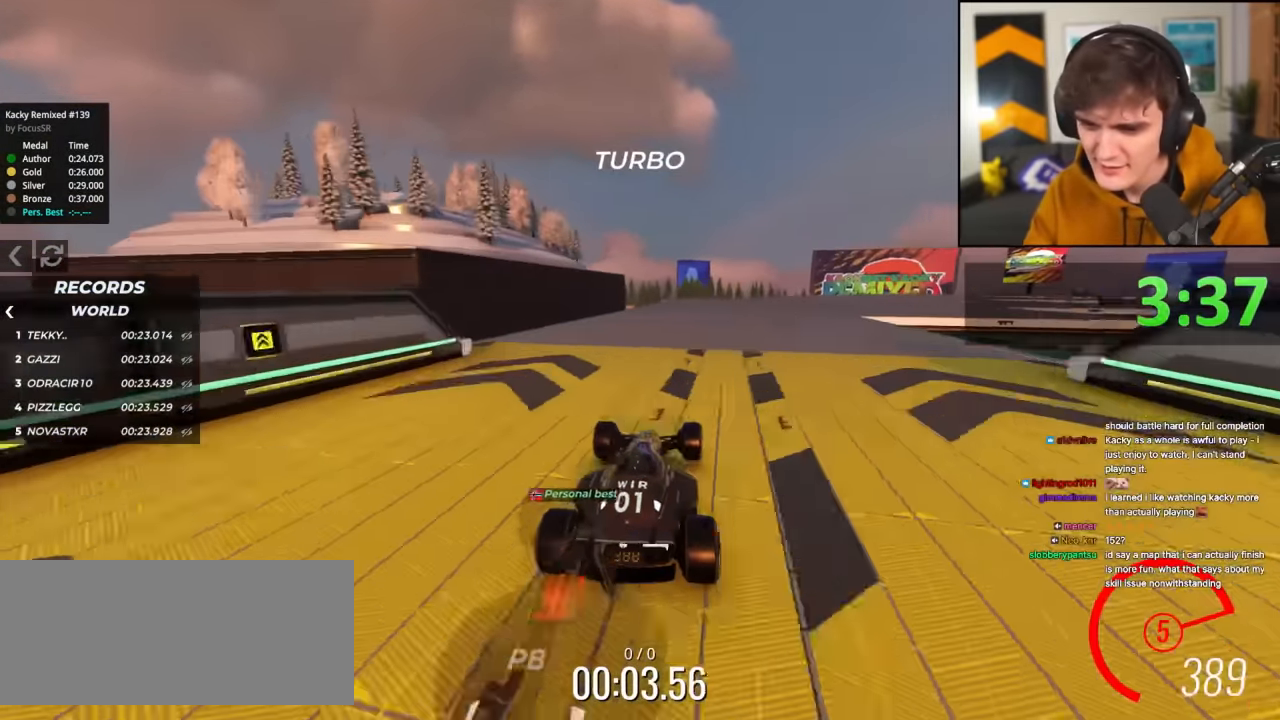
{"keys": ["right", "up"], "events": [[34, "right", "down"], [217, "right", "up"], [301, "right", "down"]]}
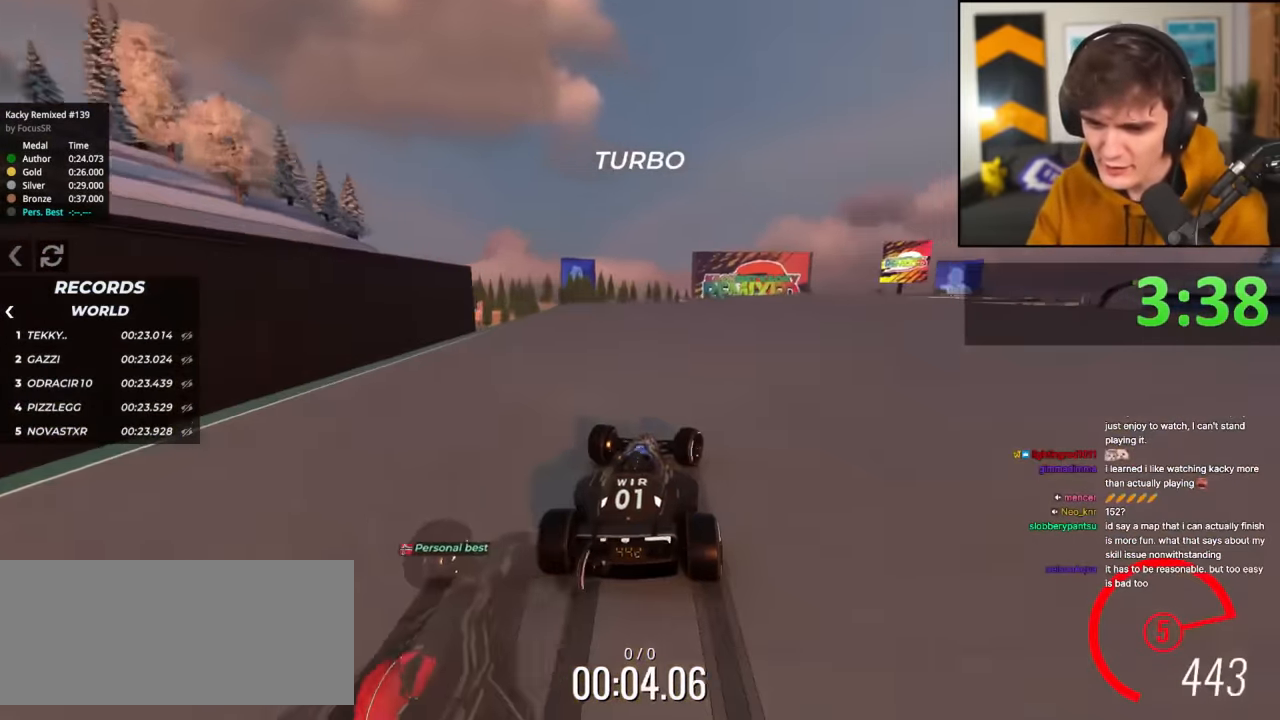
{"keys": ["up"], "events": [[284, "right", "up"], [317, "right", "down"], [467, "right", "up"]]}
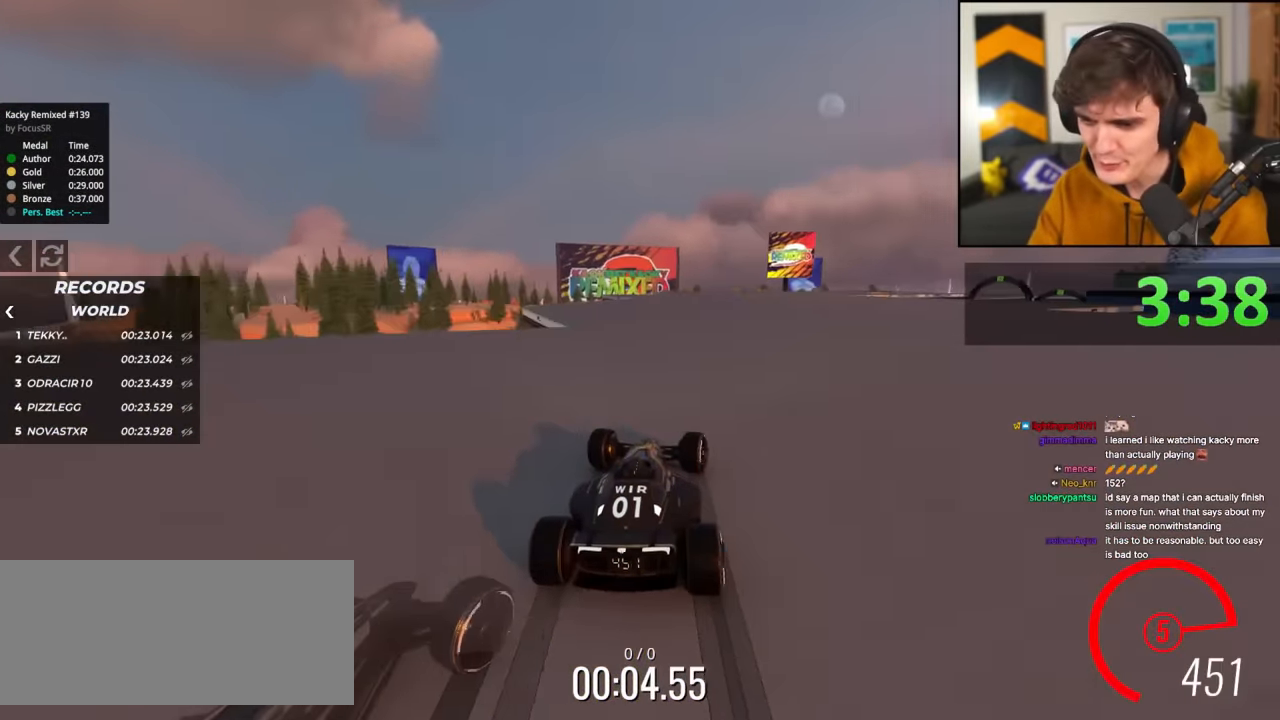
{"keys": ["up"], "events": [[17, "right", "down"], [301, "right", "up"], [334, "right", "down"], [484, "right", "up"]]}
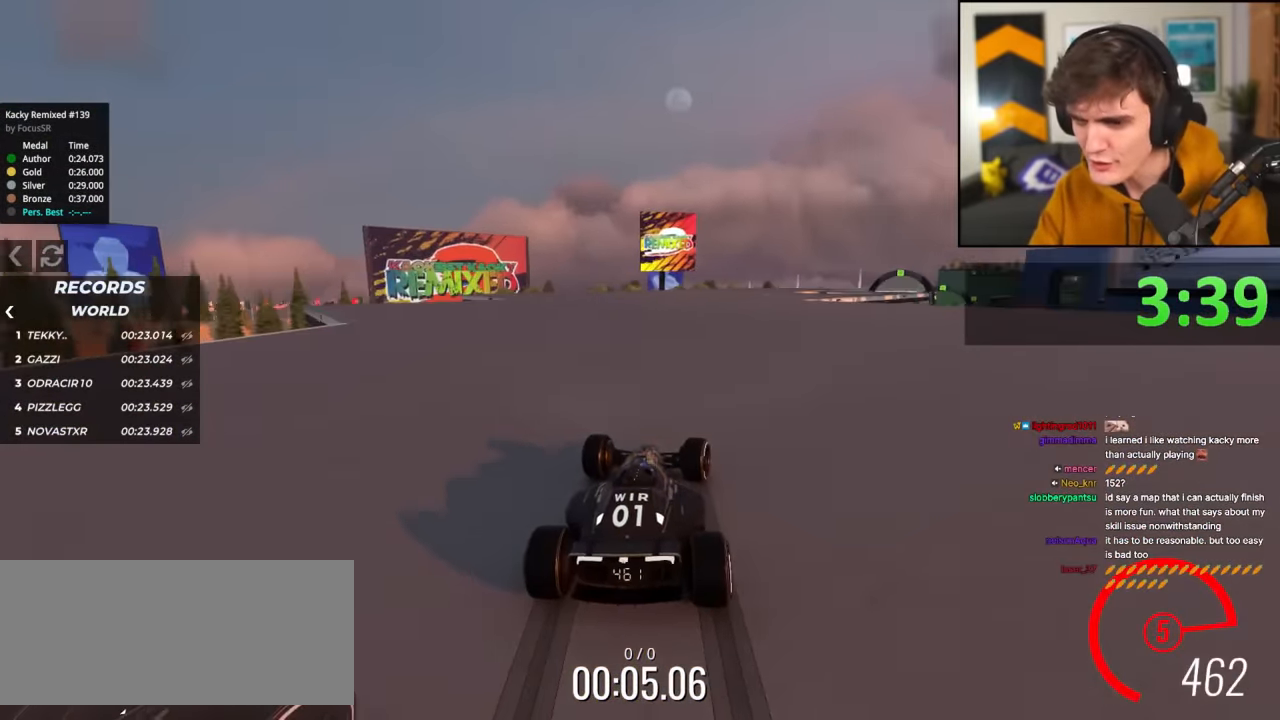
{"keys": ["up"], "events": [[17, "right", "down"], [267, "right", "up"], [300, "right", "down"], [450, "right", "up"]]}
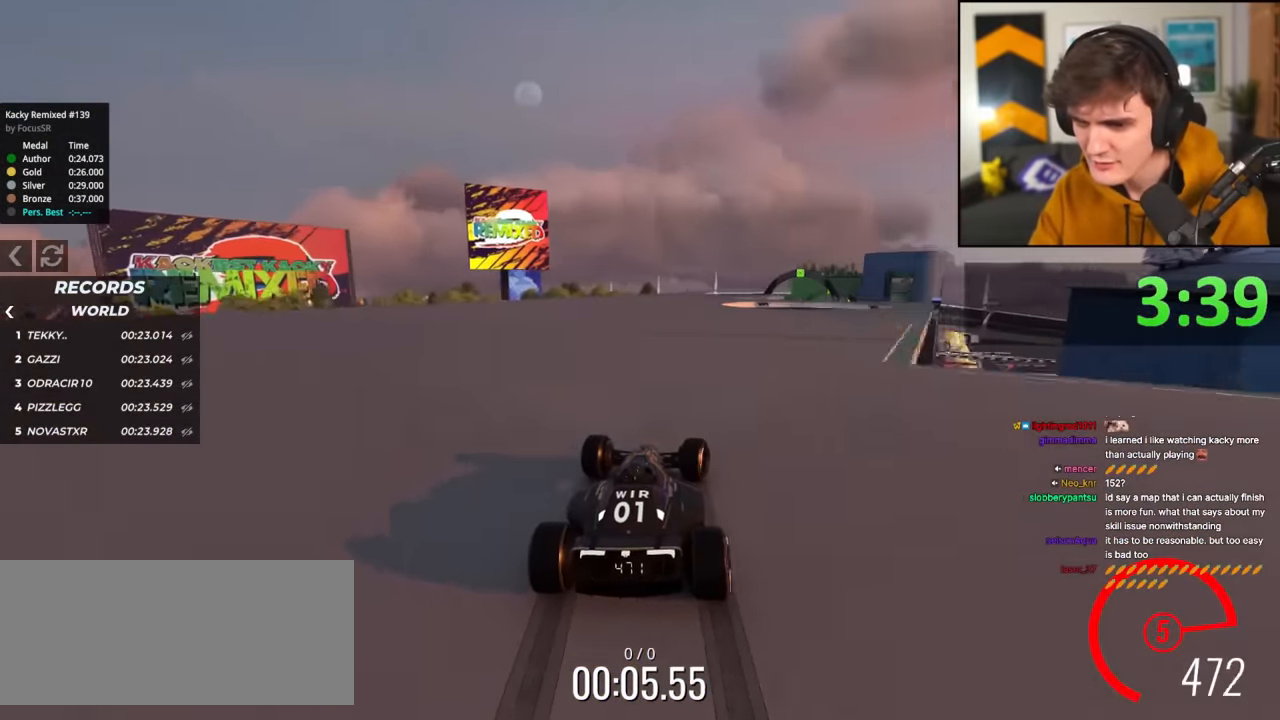
{"keys": ["right", "up"], "events": [[51, "right", "down"], [134, "right", "up"], [234, "right", "down"]]}
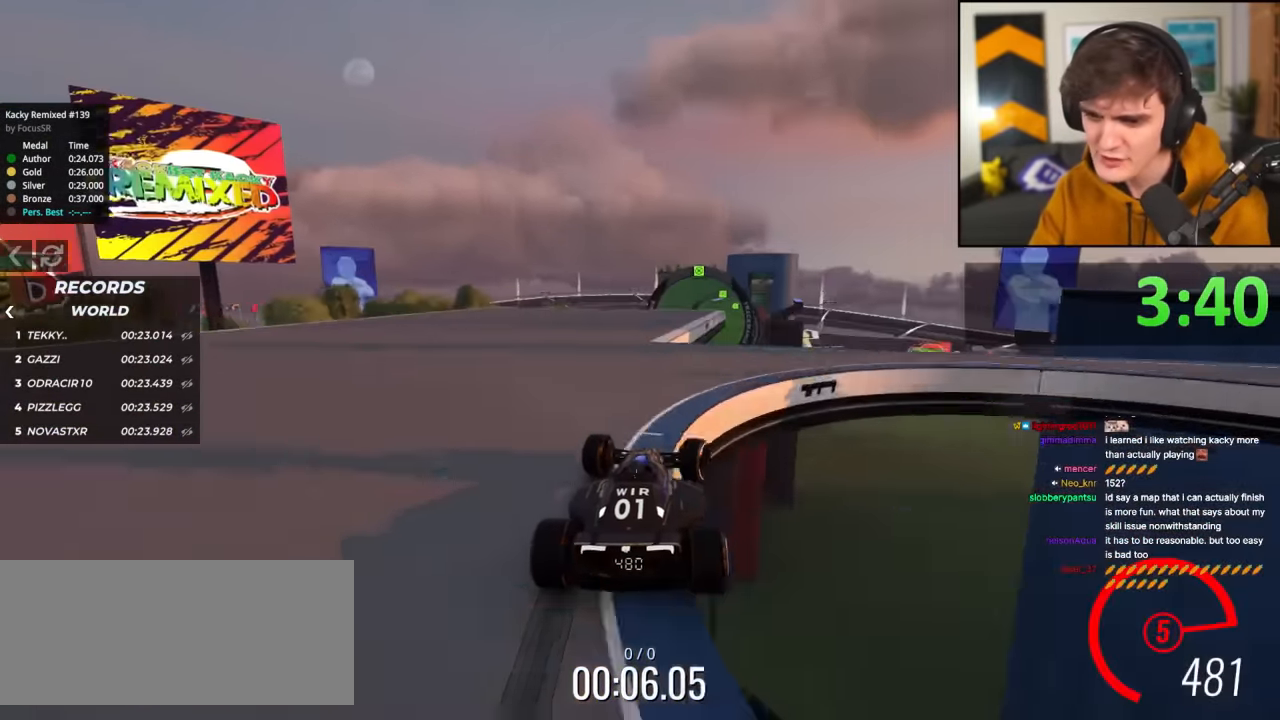
{"keys": ["up"], "events": [[17, "right", "up"], [50, "right", "down"], [150, "right", "up"], [284, "right", "down"], [334, "right", "up"]]}
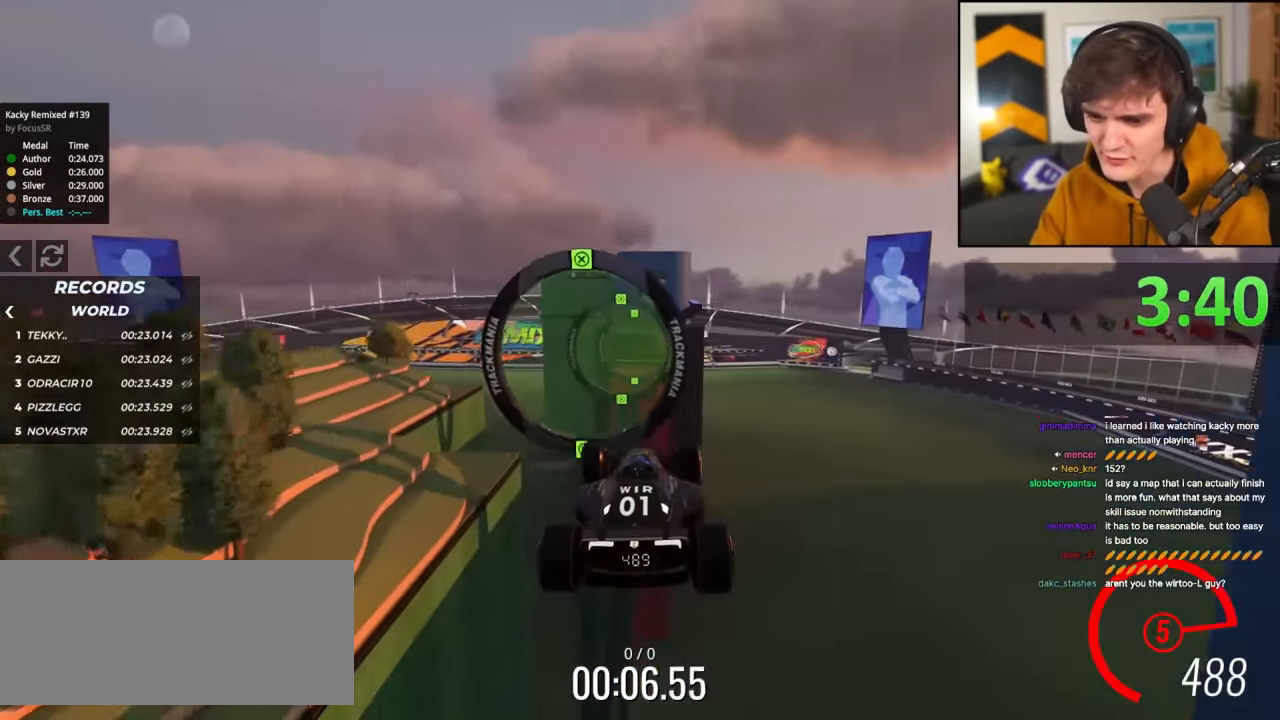
{"keys": ["left", "up"], "events": [[67, "left", "down"]]}
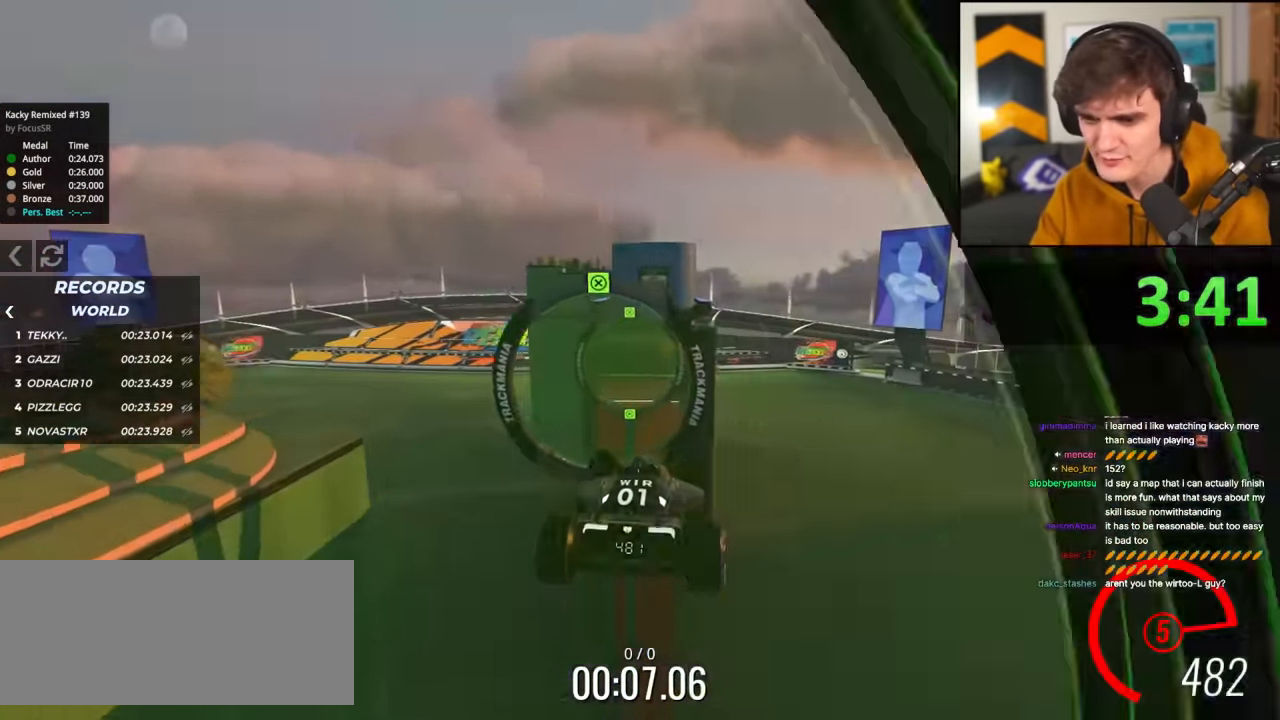
{"keys": ["left", "up"], "events": []}
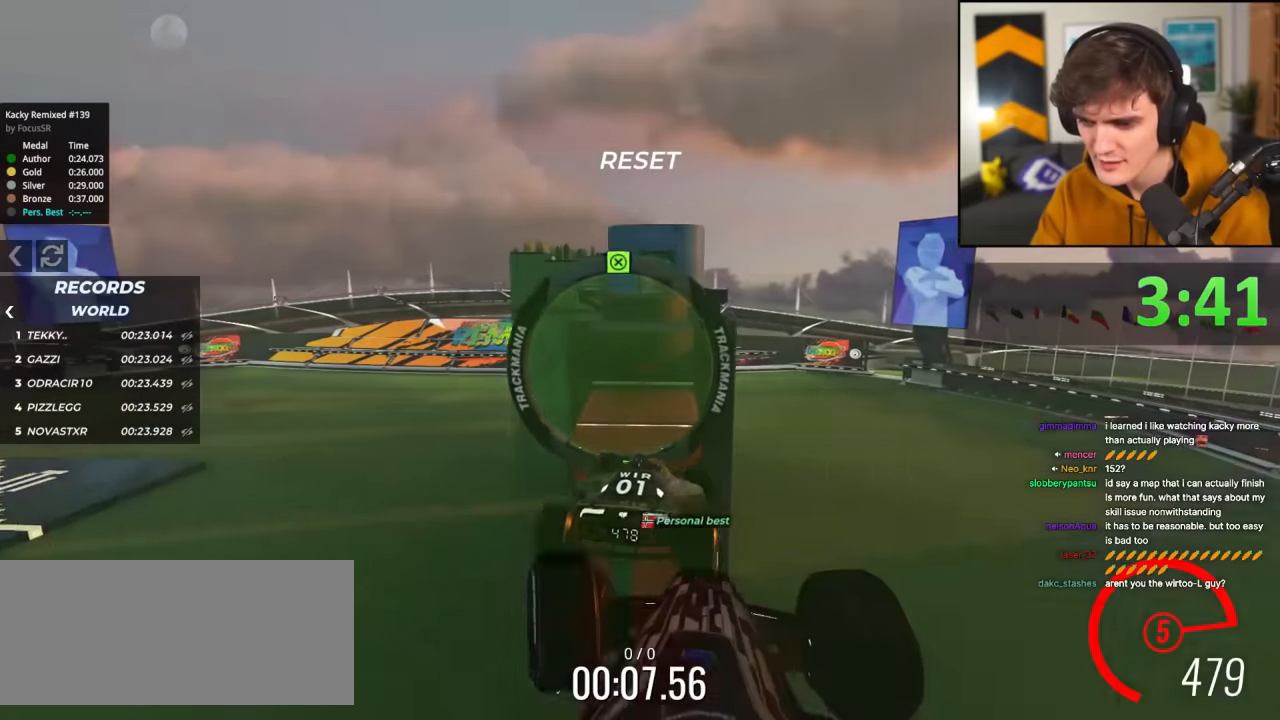
{"keys": ["left", "up"], "events": []}
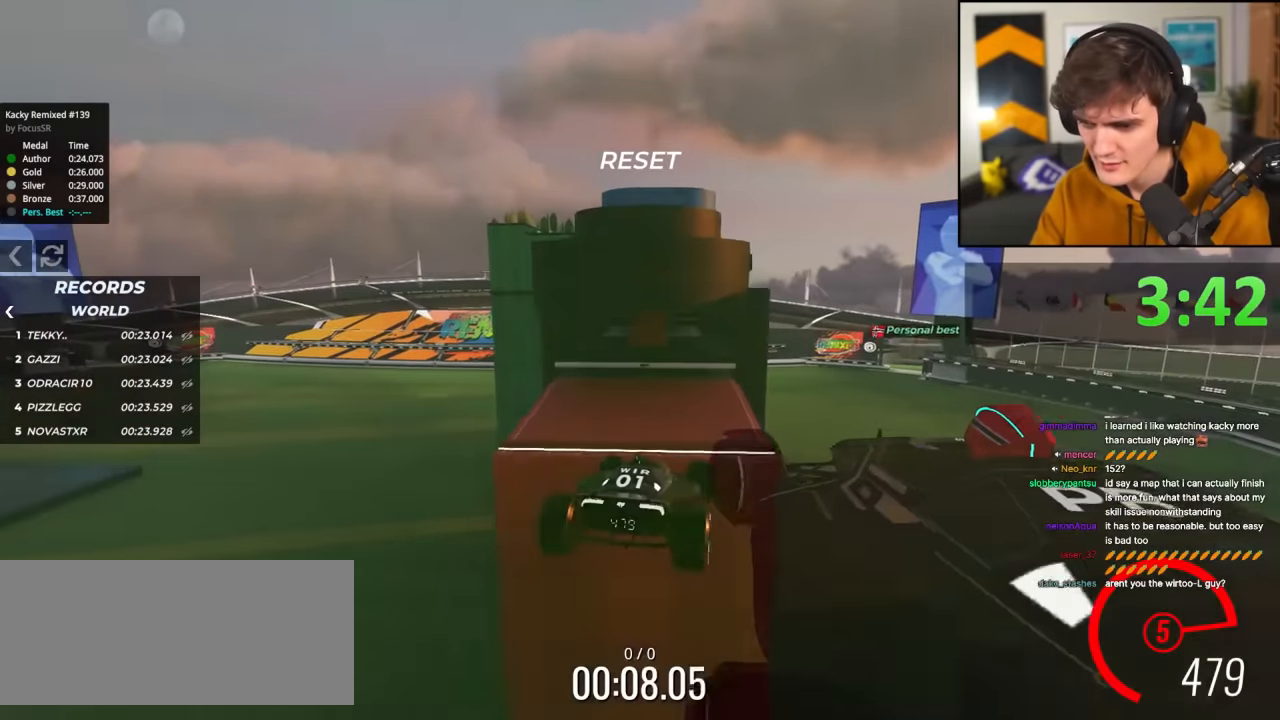
{"keys": ["up"], "events": [[350, "left", "up"]]}
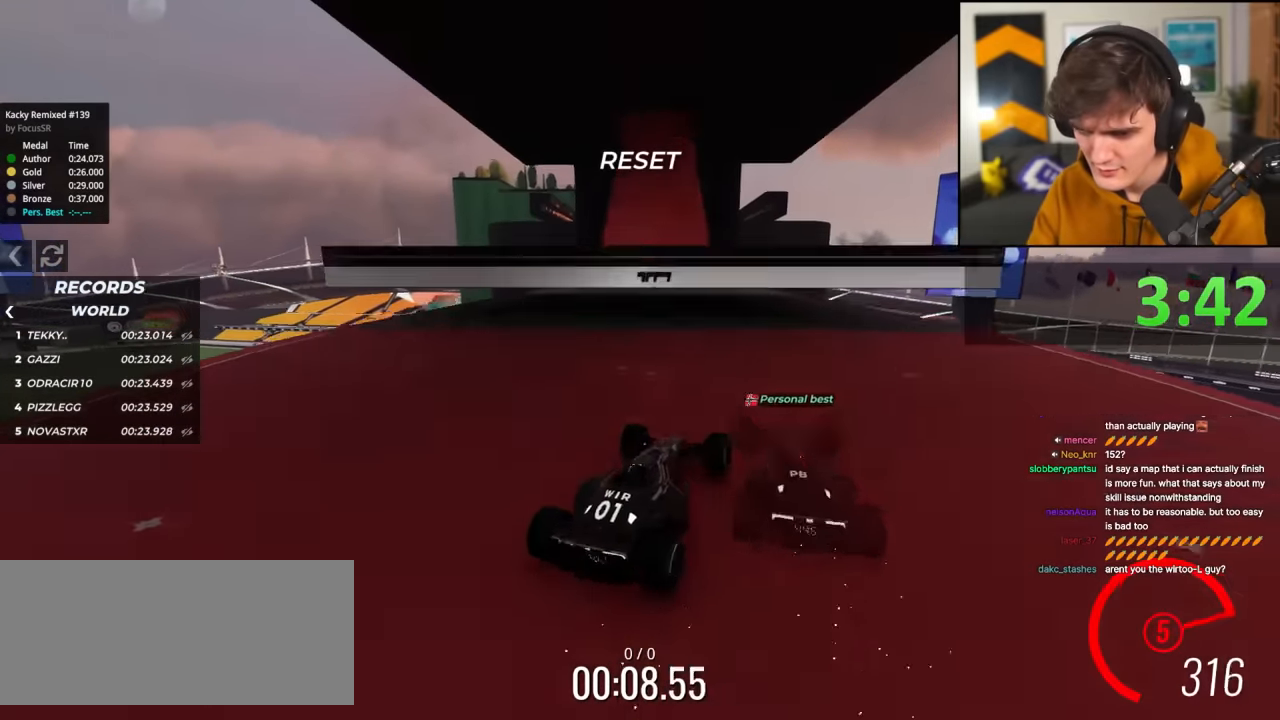
{"keys": ["up"], "events": [[184, "left", "down"], [267, "left", "up"], [418, "up", "up"], [501, "up", "down"]]}
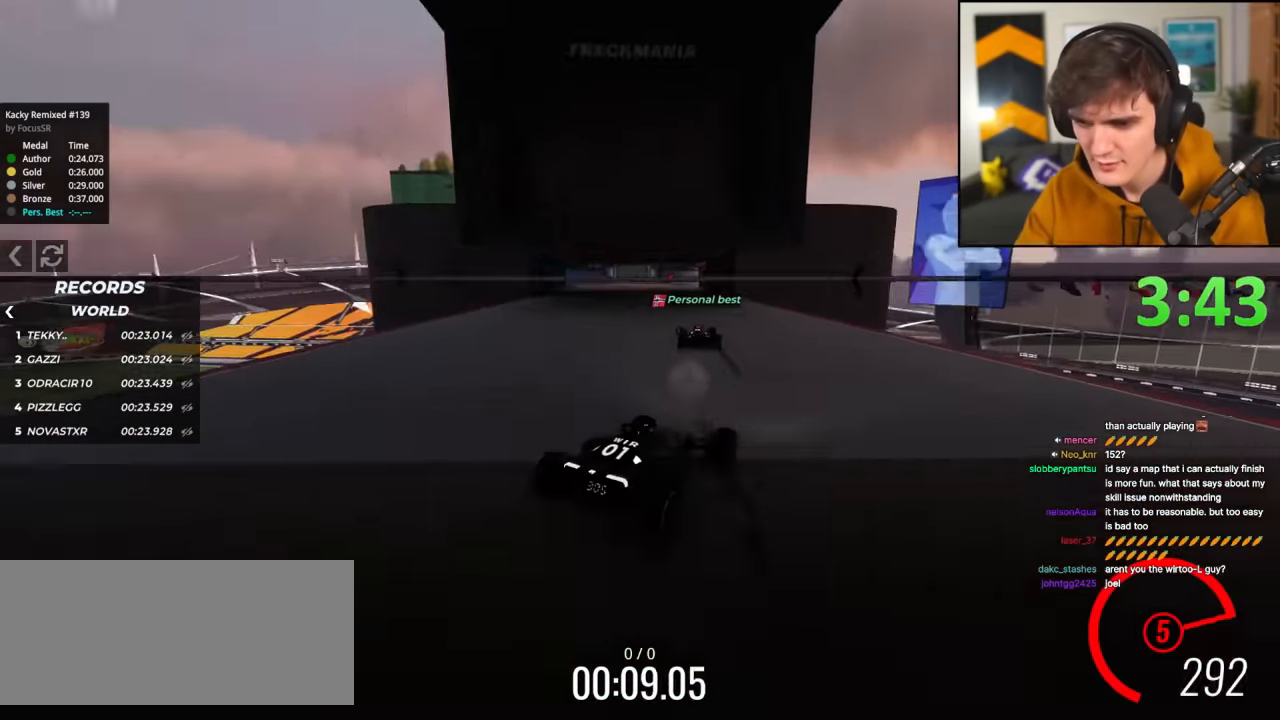
{"keys": ["right", "up"], "events": [[334, "right", "down"]]}
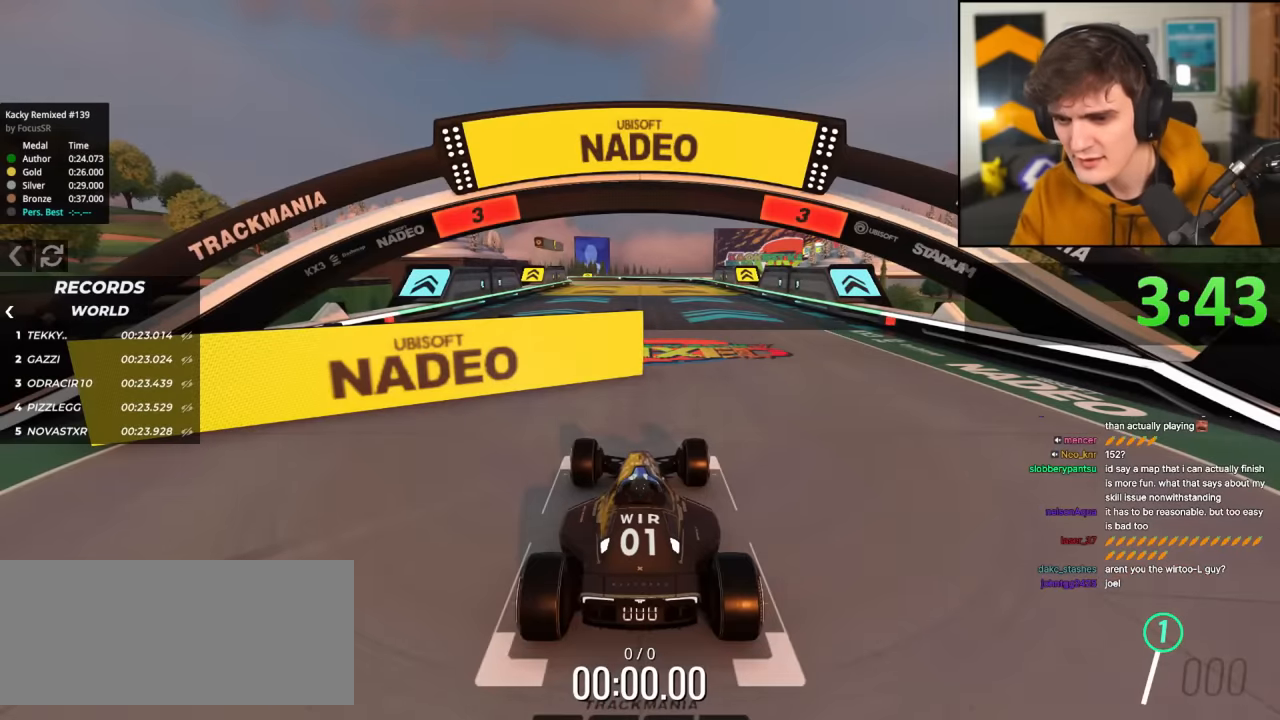
{"keys": ["right", "up"], "events": []}
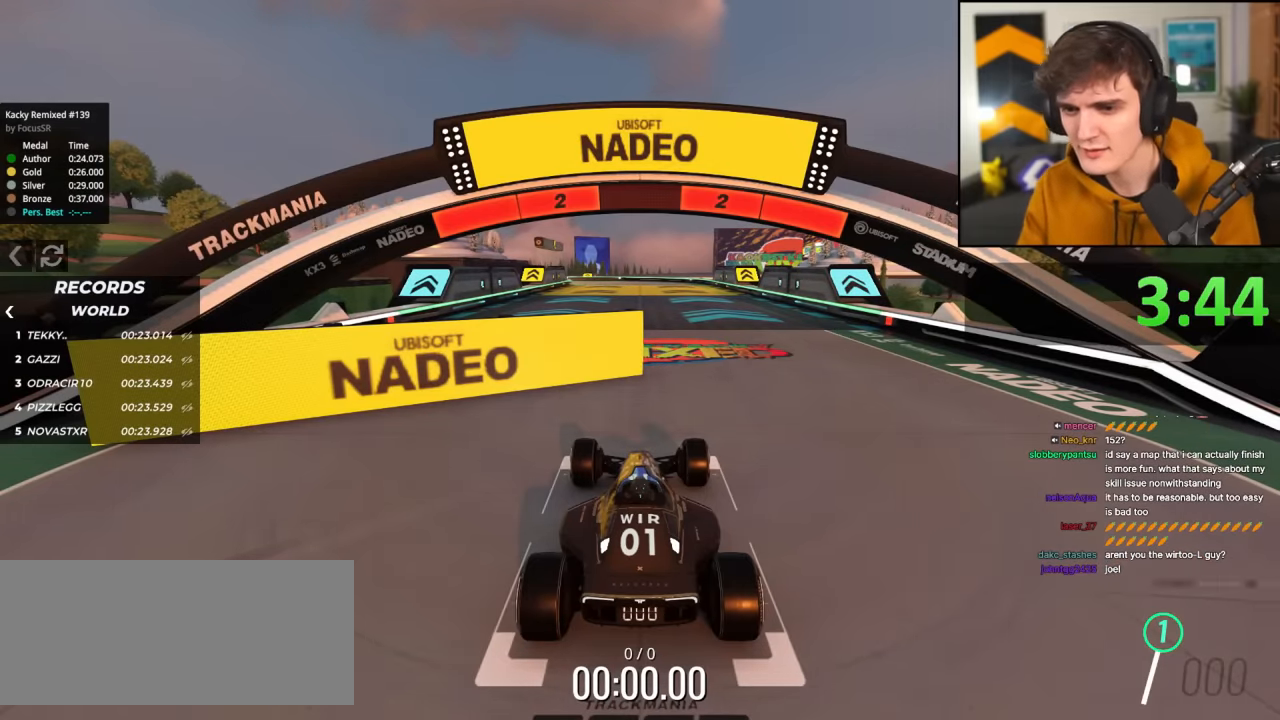
{"keys": ["right", "up"], "events": []}
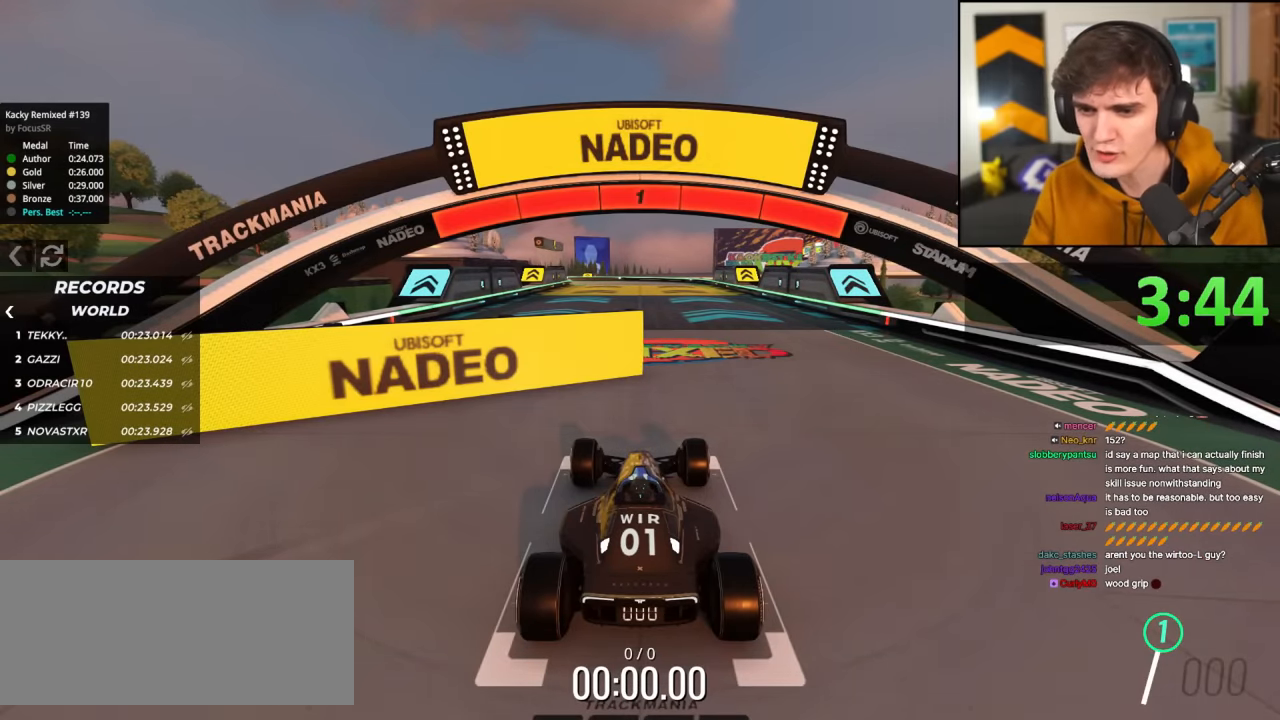
{"keys": ["right", "up"], "events": []}
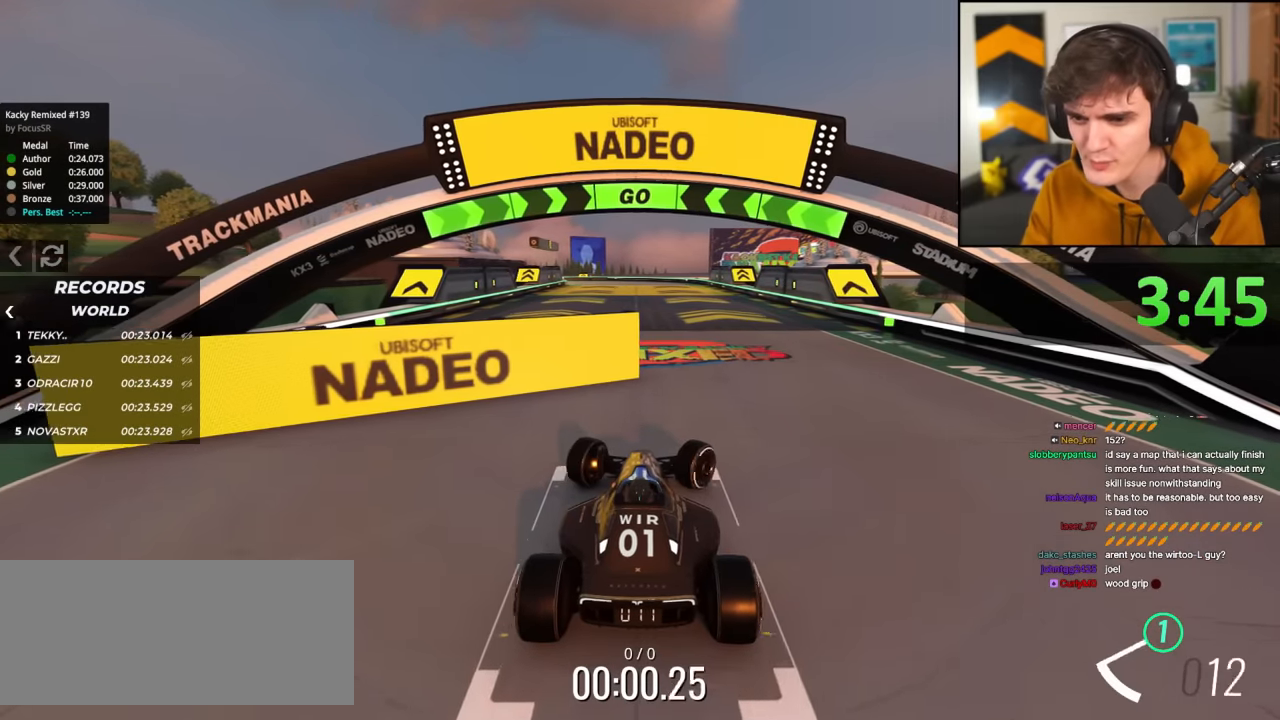
{"keys": ["right", "up"], "events": []}
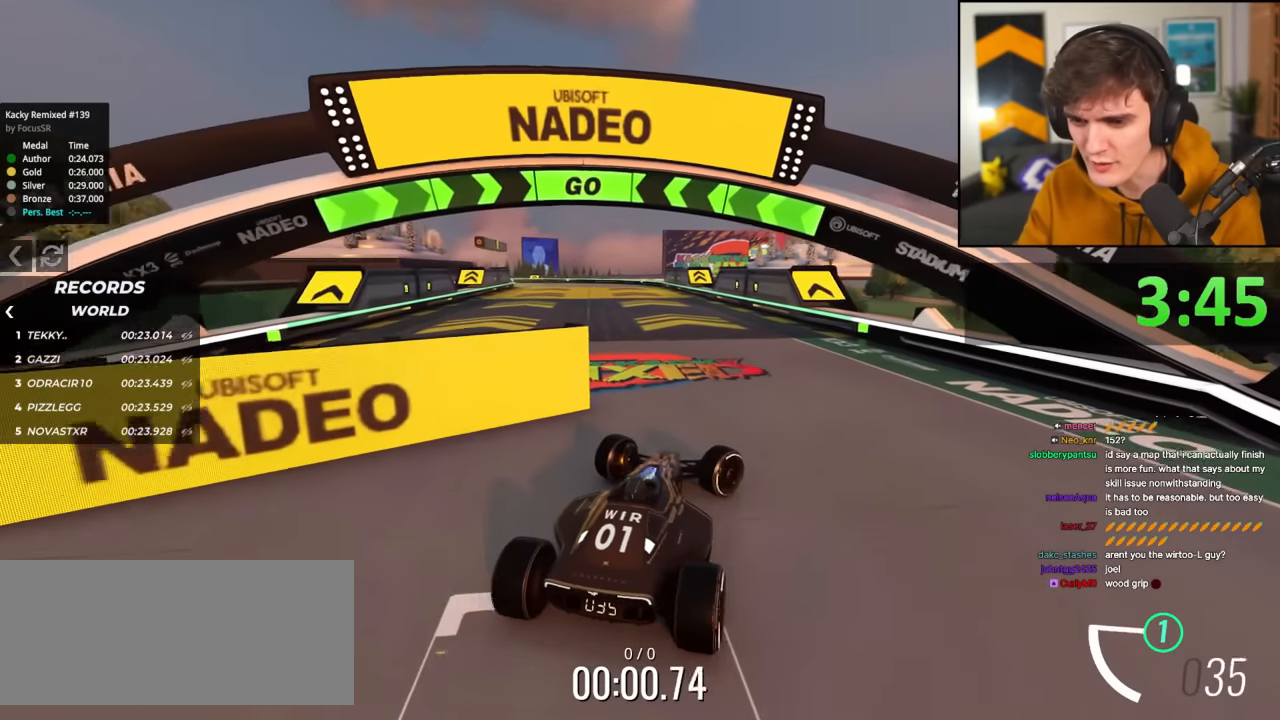
{"keys": ["left", "up"], "events": [[250, "right", "up"], [434, "left", "down"]]}
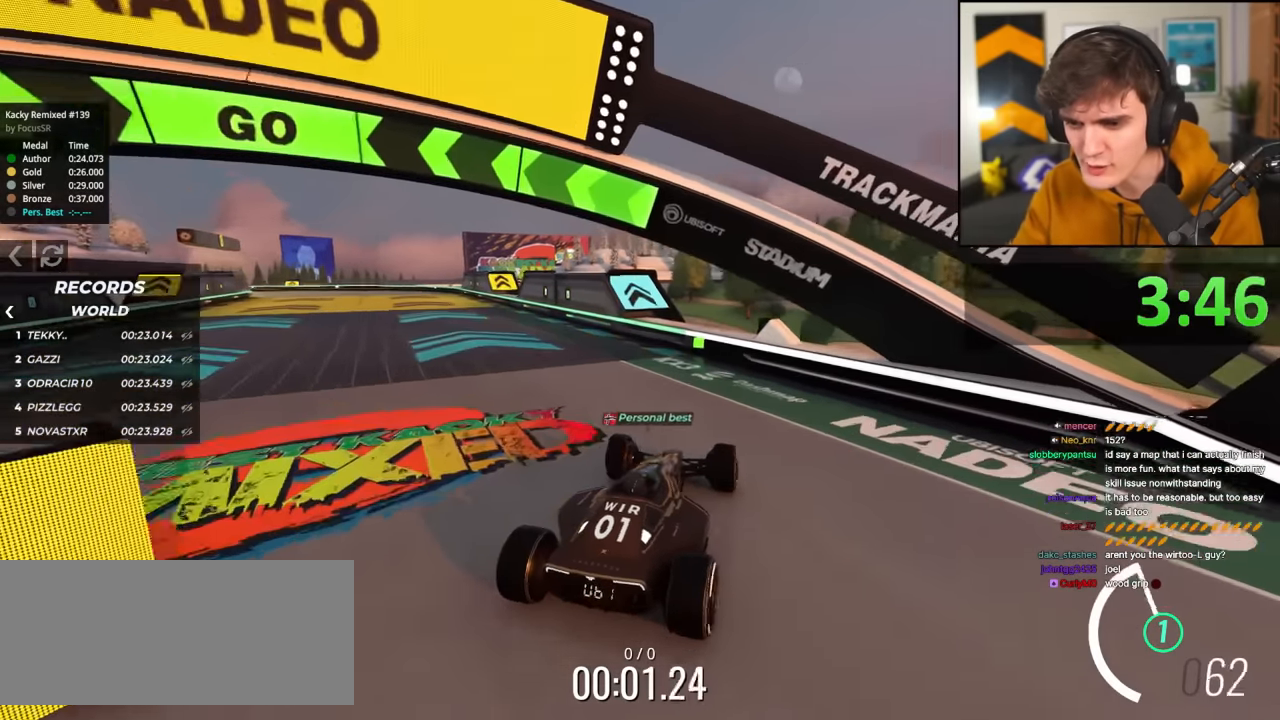
{"keys": ["up"], "events": [[501, "left", "up"]]}
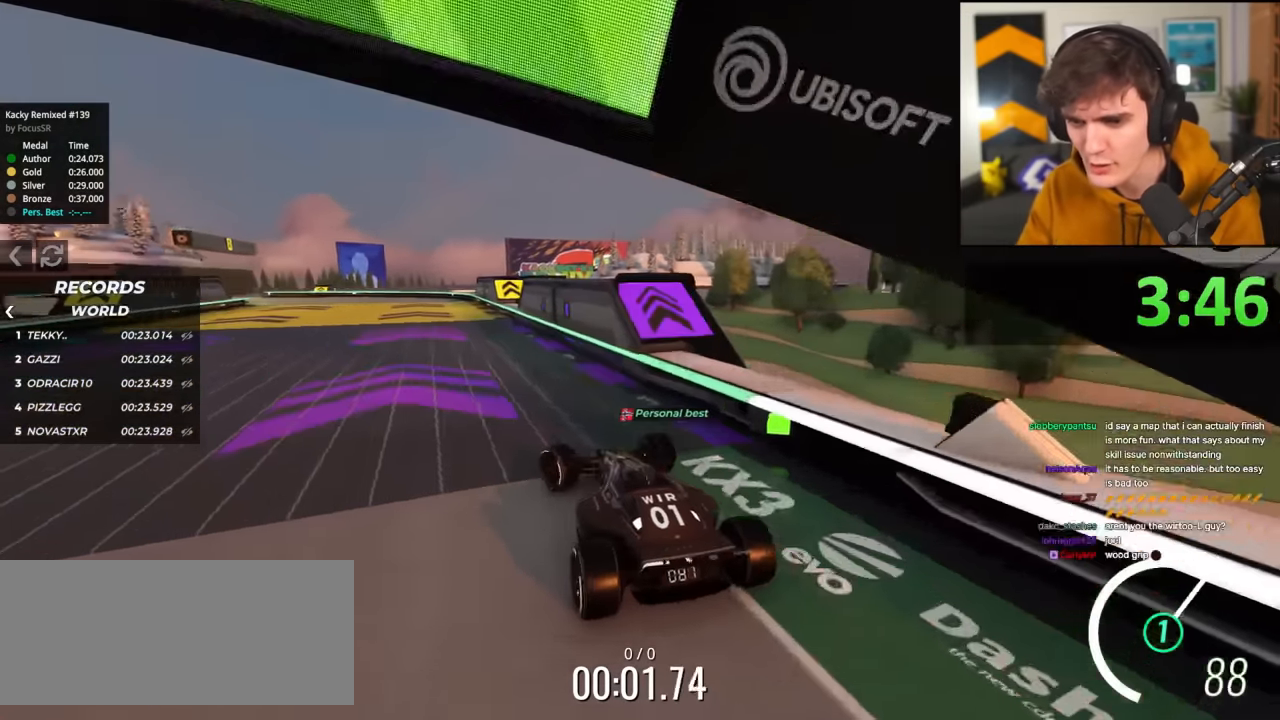
{"keys": ["left", "up"], "events": [[183, "left", "down"], [317, "left", "up"], [467, "left", "down"]]}